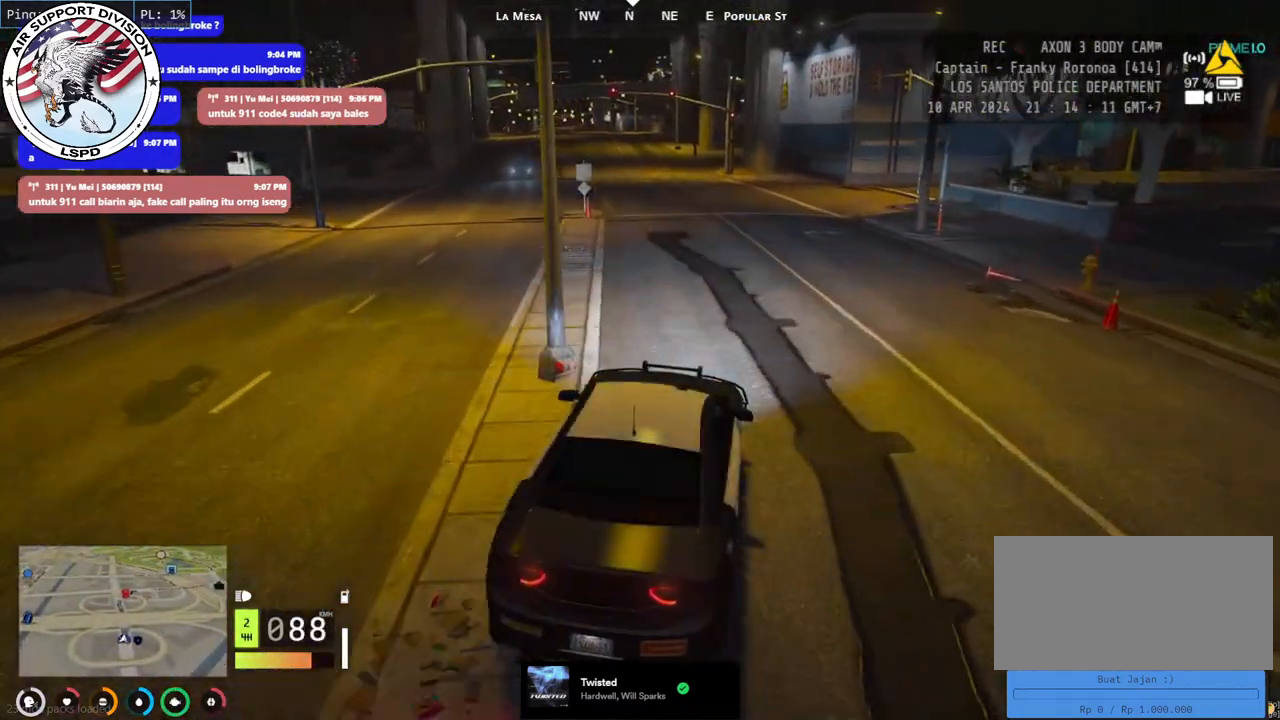
Gameplay with keyboard and mouse; each line is a JSON object with the keys and mouse buttons held at the frame after it. "events" lists presses ("down") and releases ("up") of "a", "ctrl", "d", "e", "q", "s", "shift", "space", "w", "mouse_left", "mouse_wheel", "mouse_right", "mouse_mb4" and "mouse_mb5" between this image and that frame as [ms after this image, input, new state], when the widget could be followed in between. "mouse_left", "mouse_wheel", "mouse_right", "mouse_mb4", "mouse_mb5" = the "left", "wheel", "right", "mb4", "mb5" buttons of the "mouse" list. No other keys are recorded. "wheel" means that the mouse wheel is clicked or scrolled. Mouse movement is not recorded.
{"keys": ["w"], "mouse": [], "events": [[67, "a", "down"], [250, "a", "up"]]}
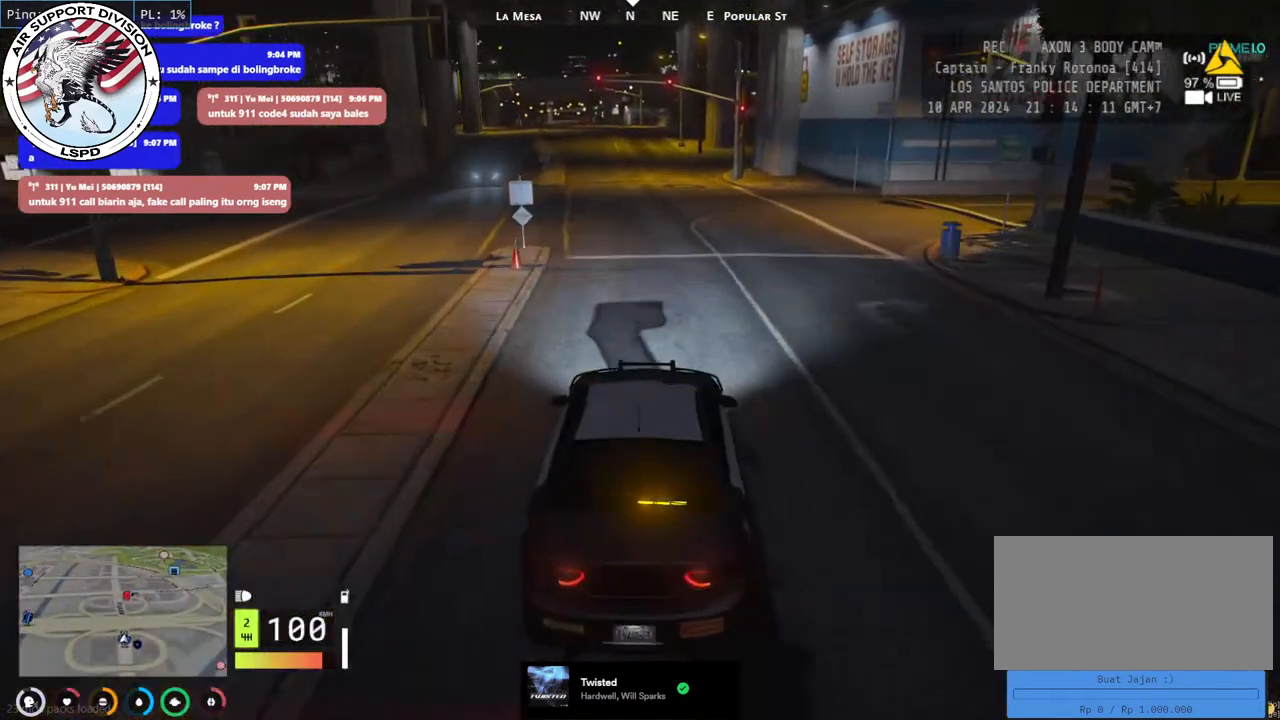
{"keys": ["w"], "mouse": [], "events": []}
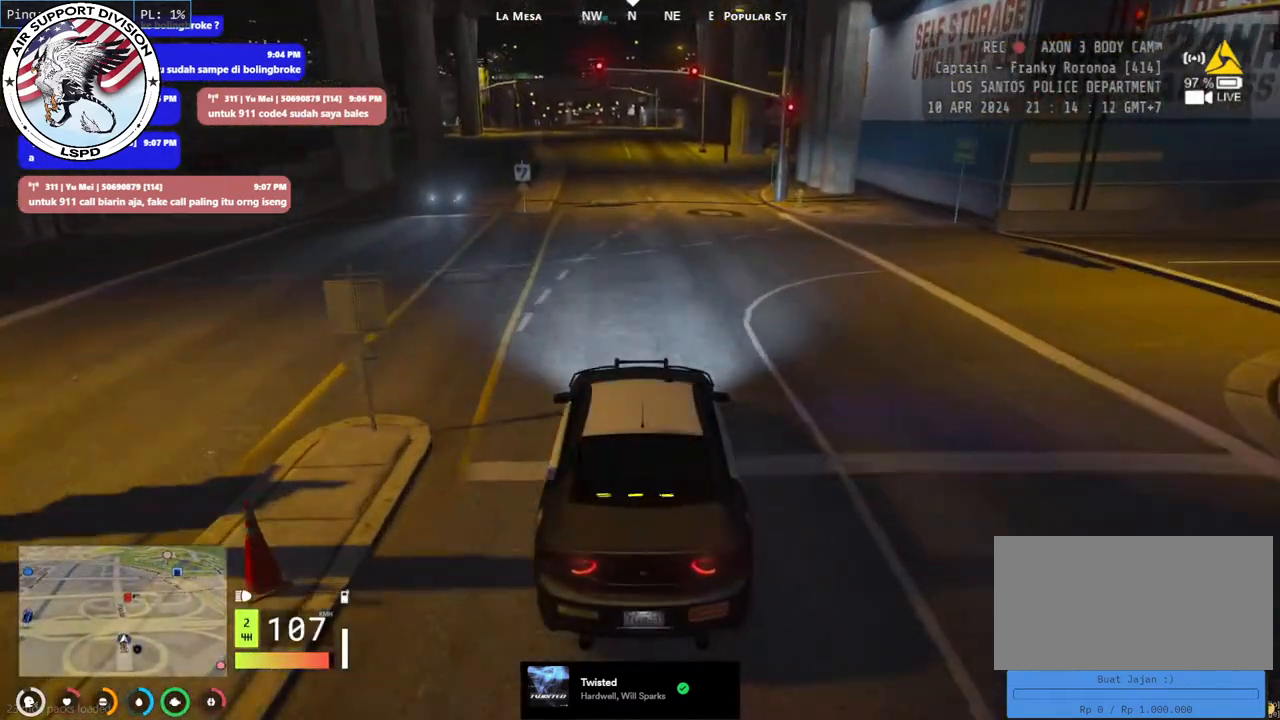
{"keys": ["w"], "mouse": [], "events": []}
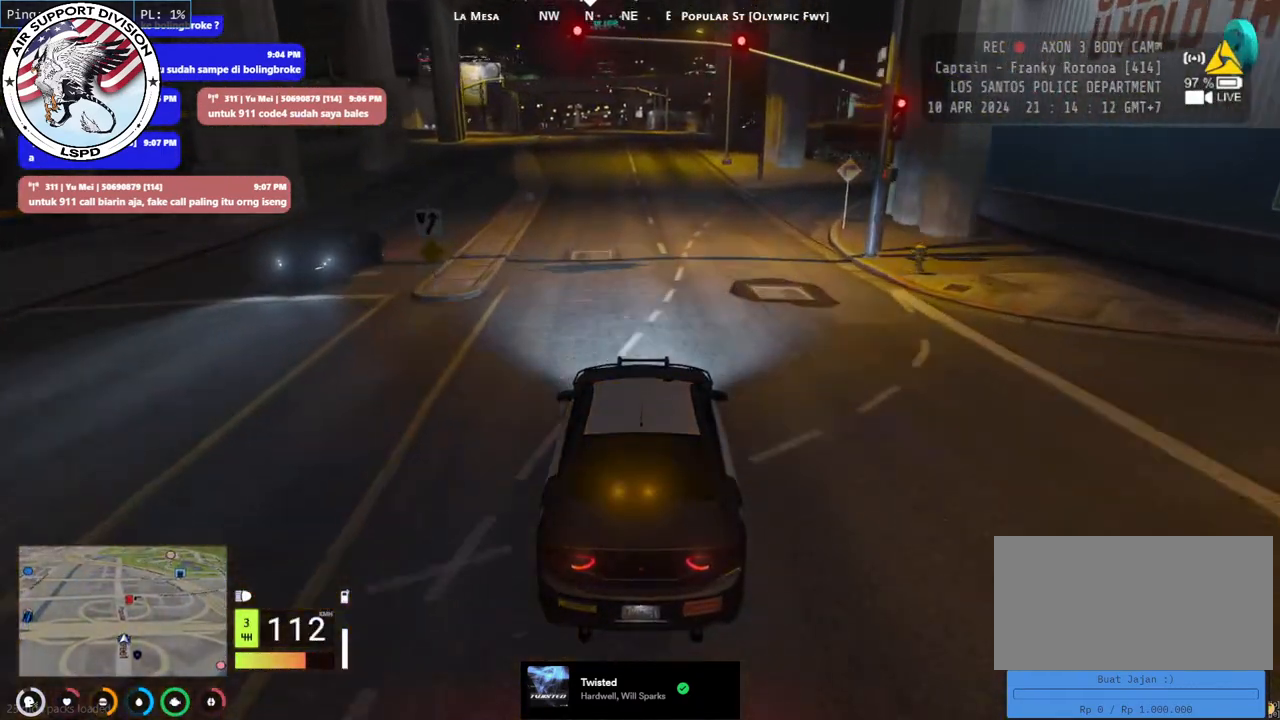
{"keys": ["w"], "mouse": [], "events": []}
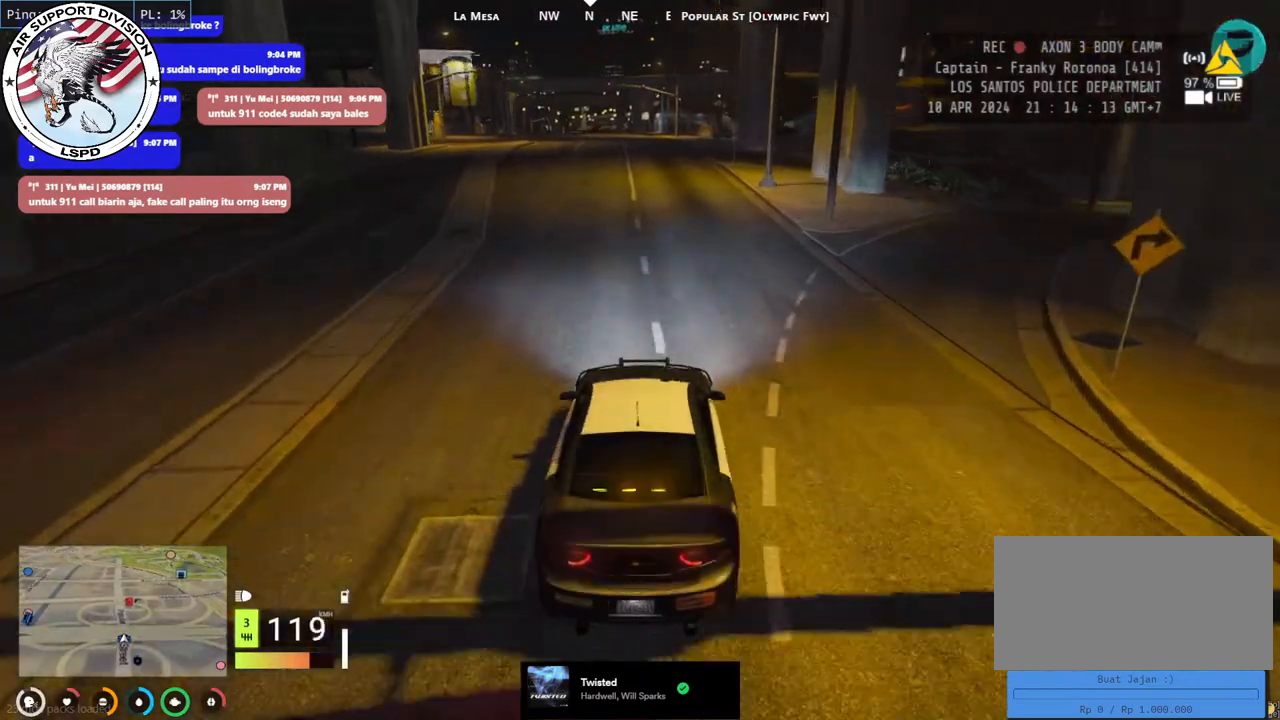
{"keys": ["w"], "mouse": [], "events": []}
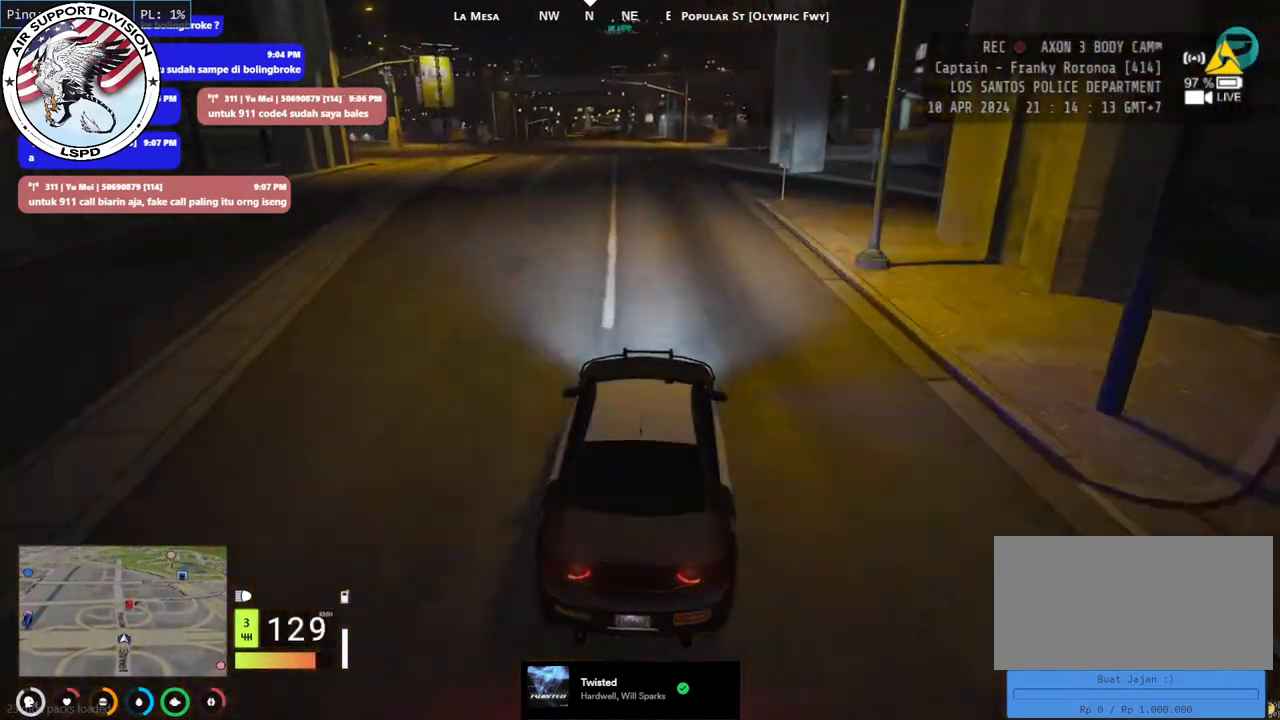
{"keys": ["w"], "mouse": [], "events": [[134, "a", "down"], [217, "a", "up"]]}
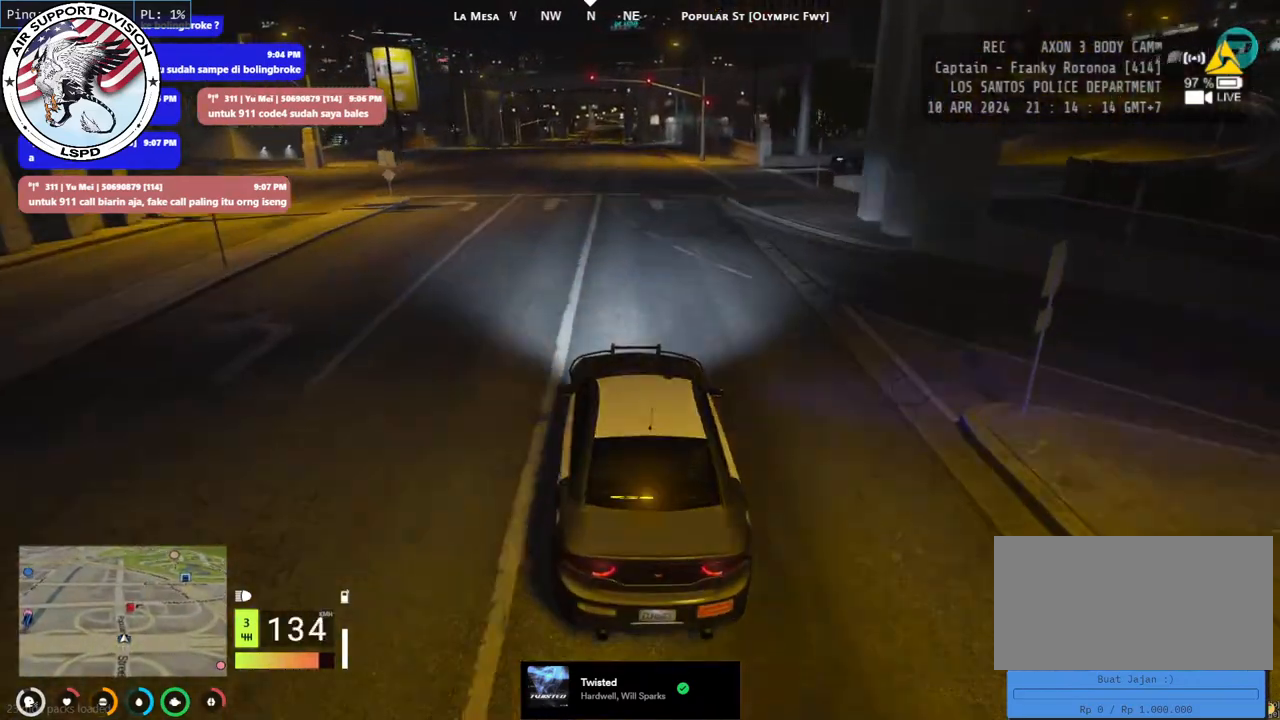
{"keys": ["w"], "mouse": [], "events": []}
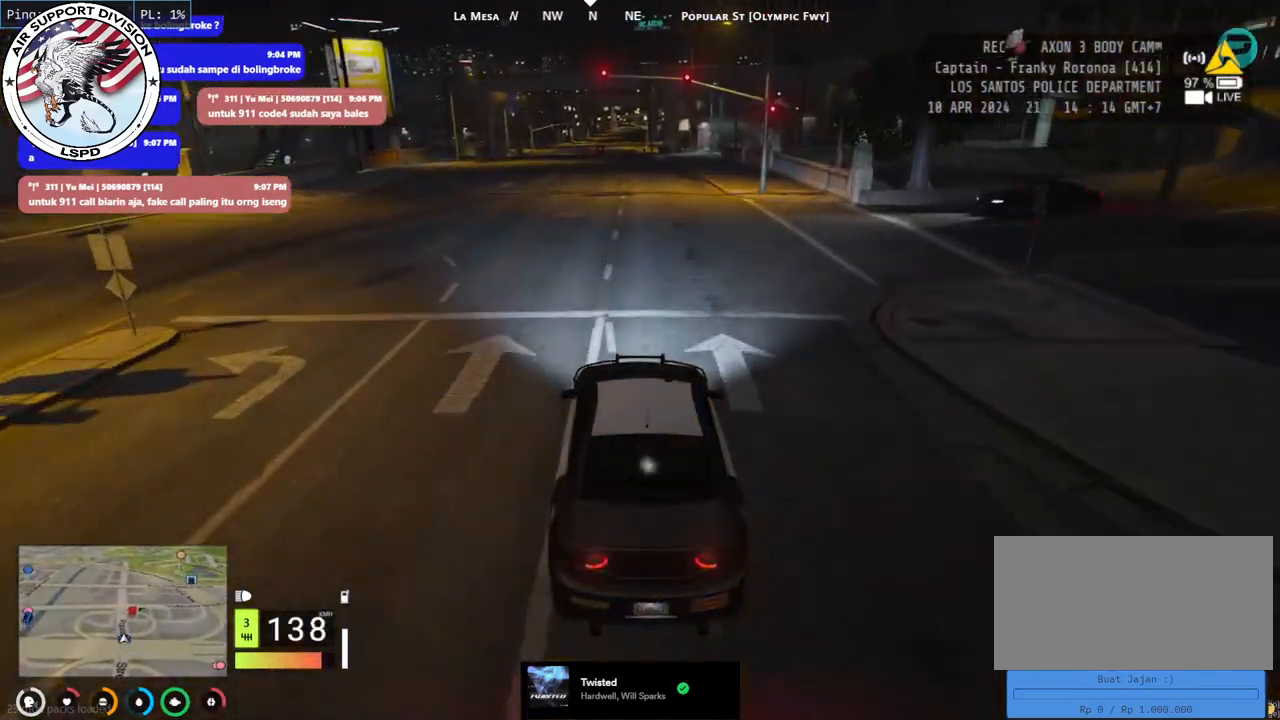
{"keys": ["w"], "mouse": [], "events": []}
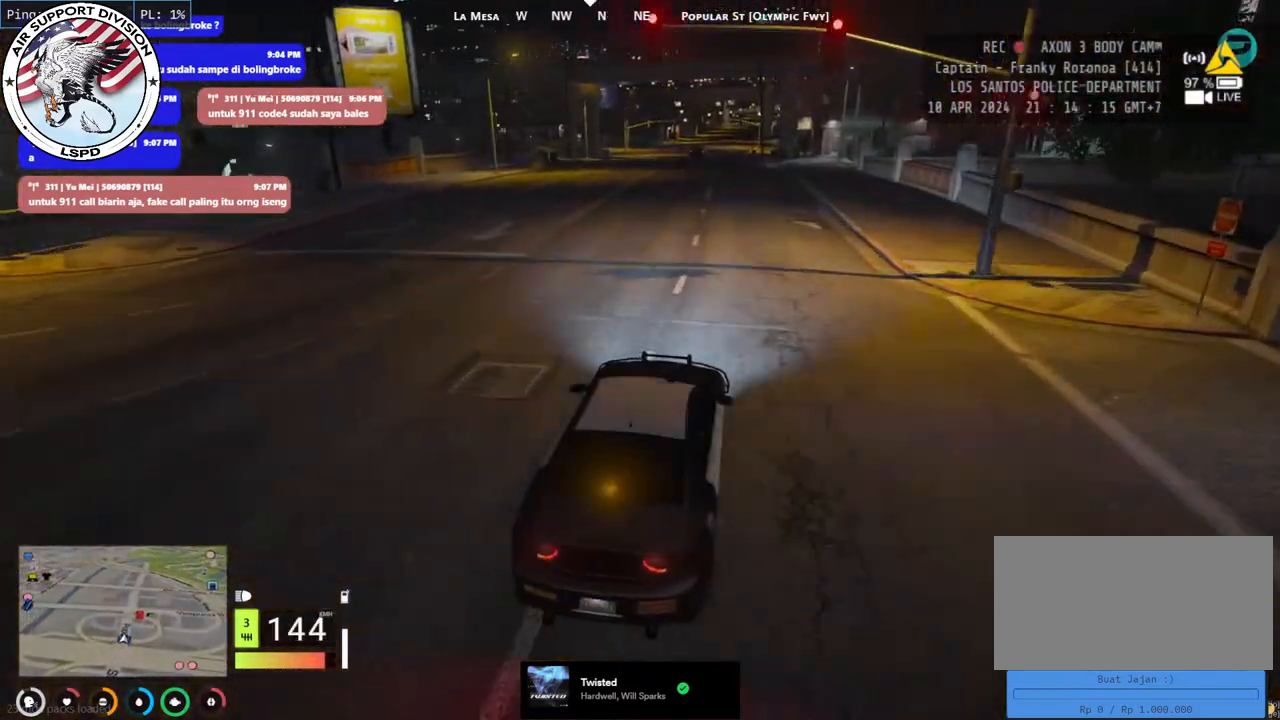
{"keys": ["w"], "mouse": [], "events": [[184, "a", "down"], [317, "a", "up"]]}
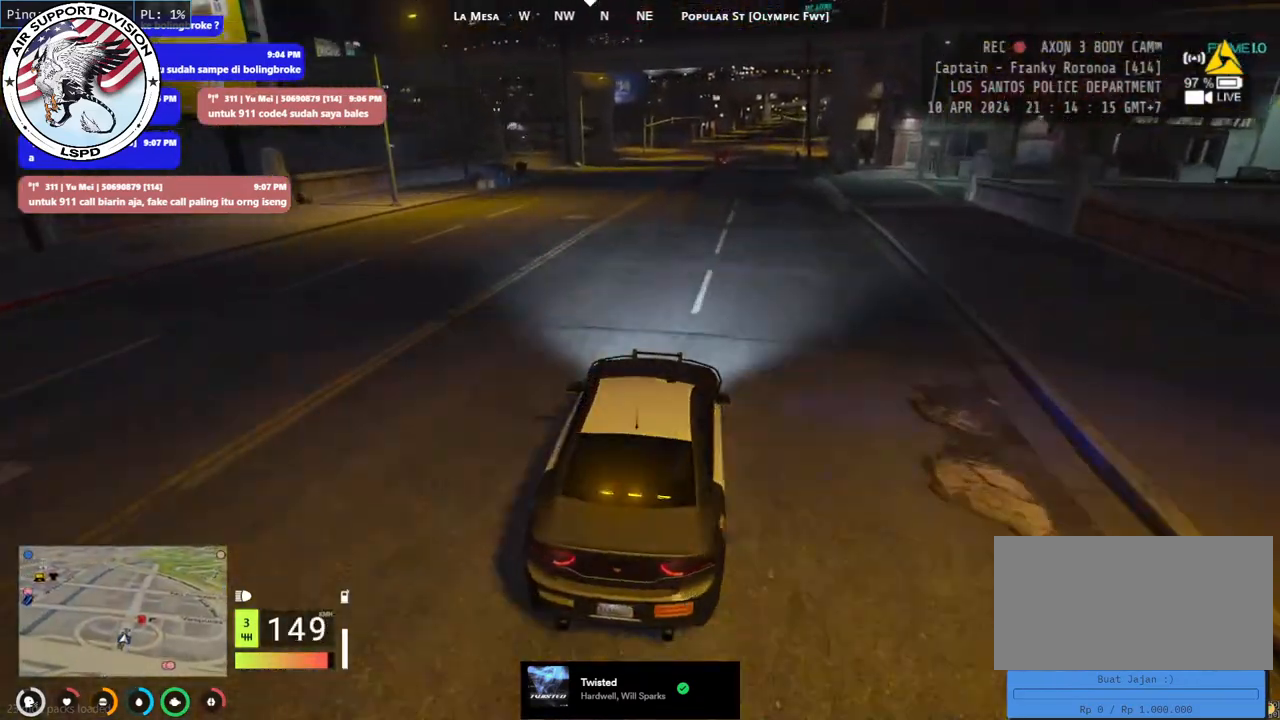
{"keys": ["w"], "mouse": [], "events": [[184, "d", "down"], [300, "d", "up"]]}
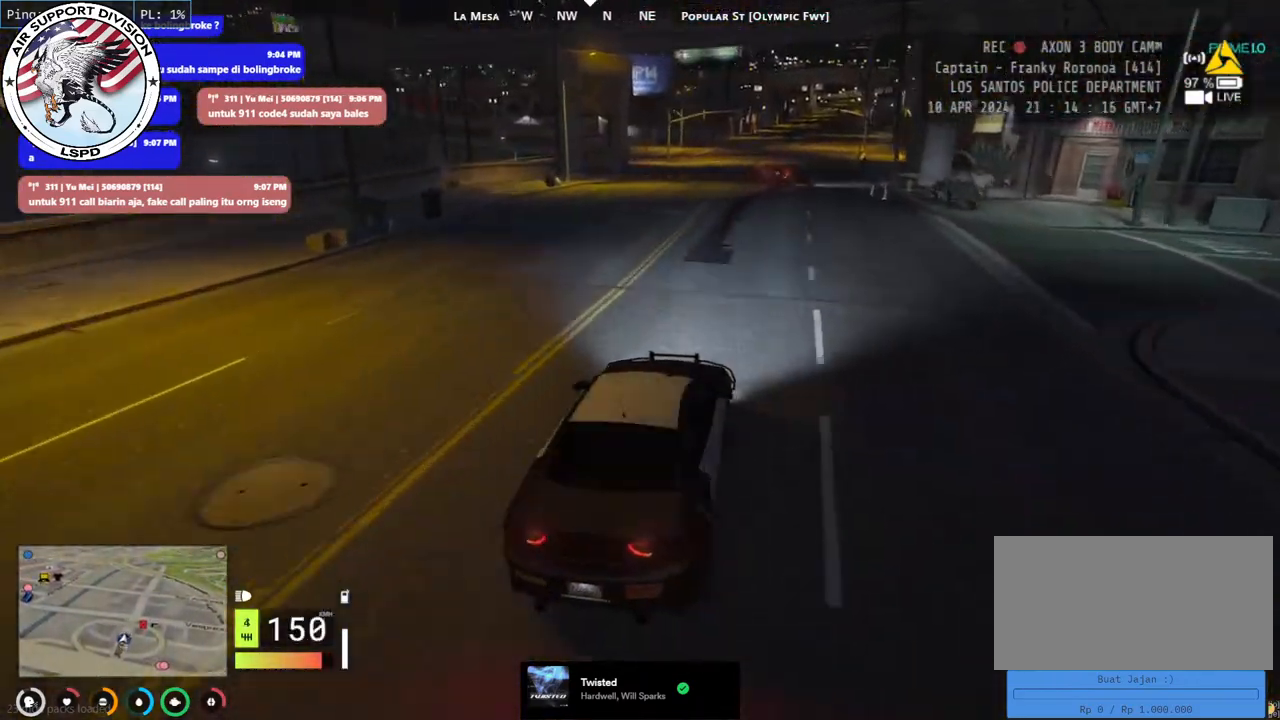
{"keys": ["d", "w"], "mouse": [], "events": [[50, "a", "down"], [150, "a", "up"], [400, "d", "down"]]}
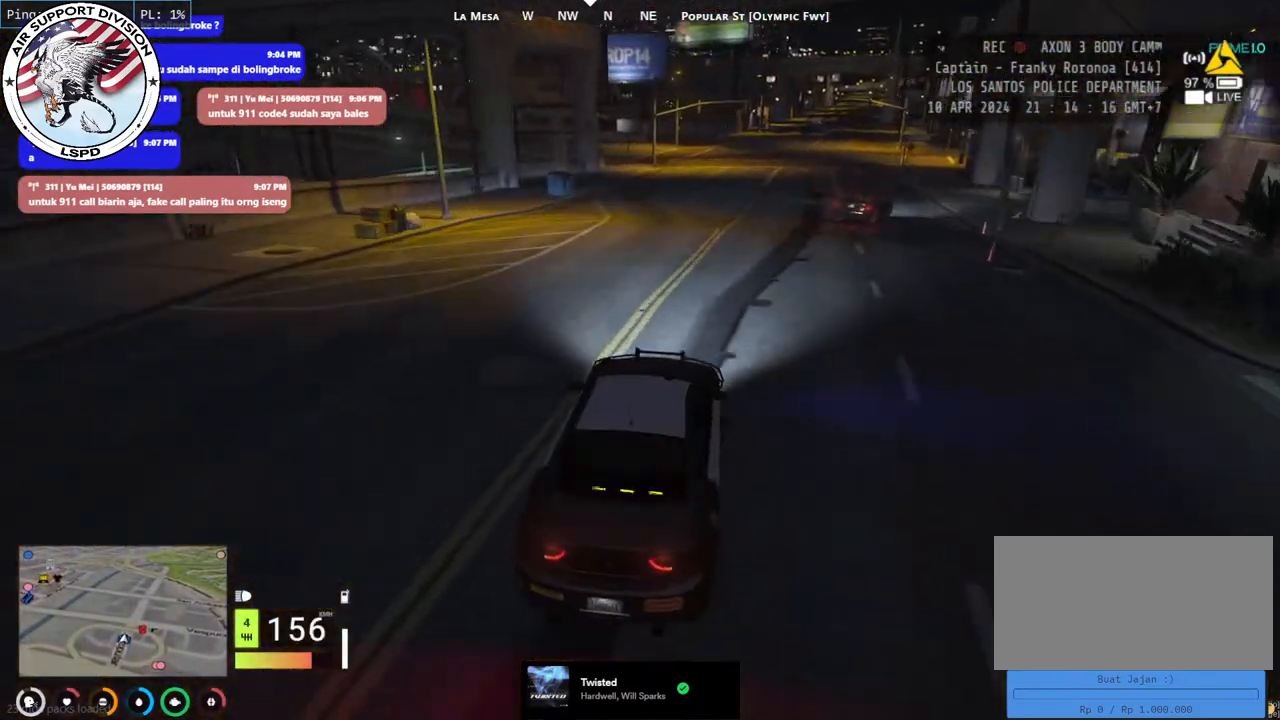
{"keys": ["a", "s"], "mouse": [], "events": [[17, "d", "up"], [84, "w", "up"], [267, "s", "down"], [450, "a", "down"]]}
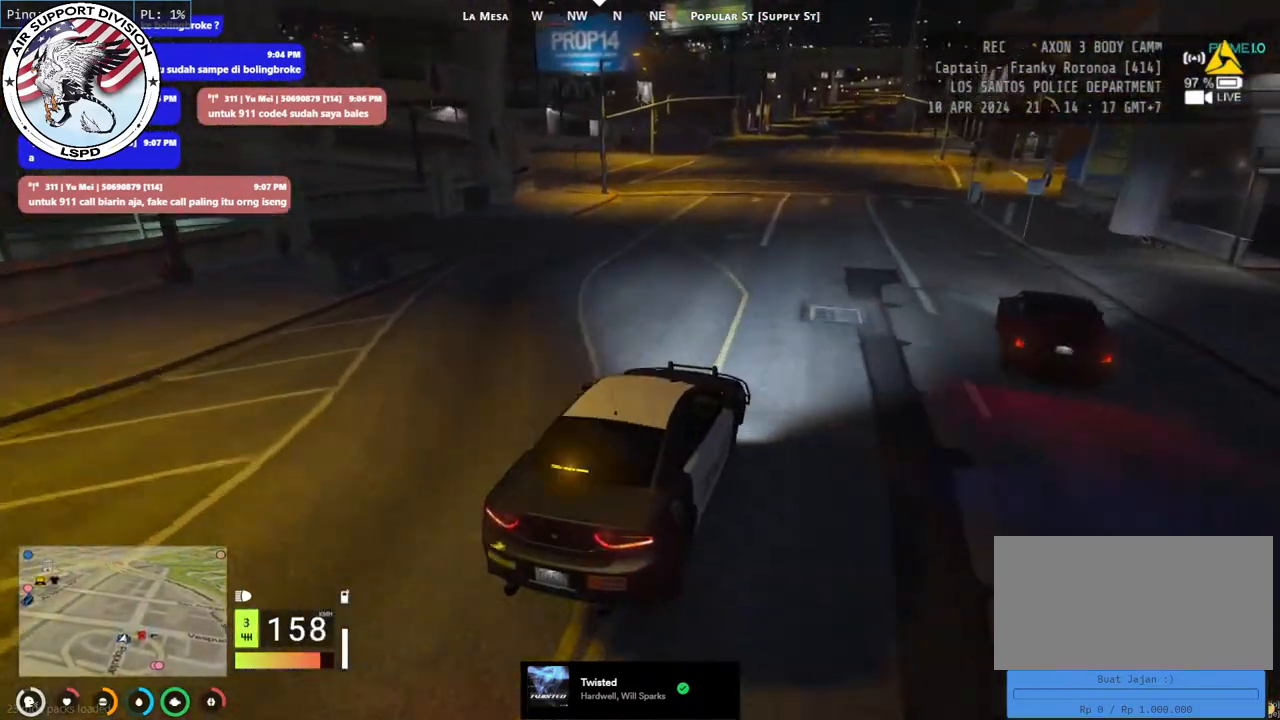
{"keys": ["s"], "mouse": [], "events": [[150, "a", "up"], [267, "a", "down"], [367, "a", "up"]]}
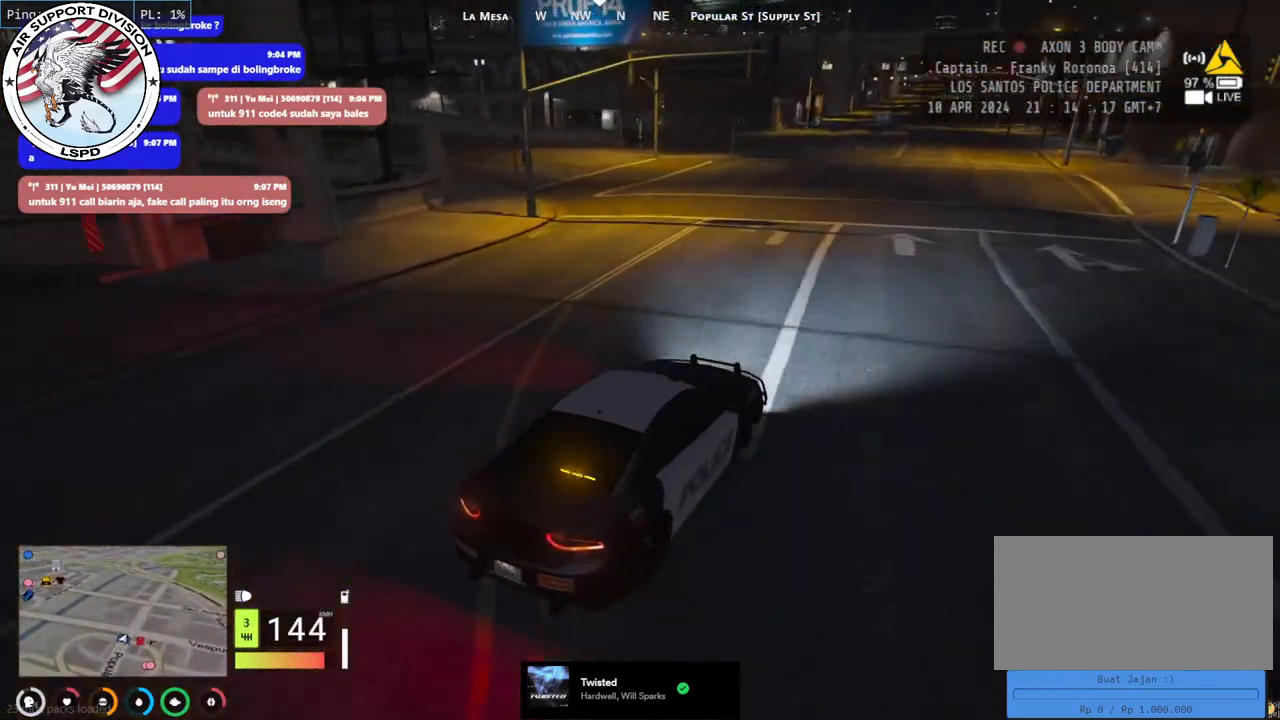
{"keys": ["a", "s"], "mouse": [], "events": [[50, "a", "down"], [150, "a", "up"], [317, "a", "down"]]}
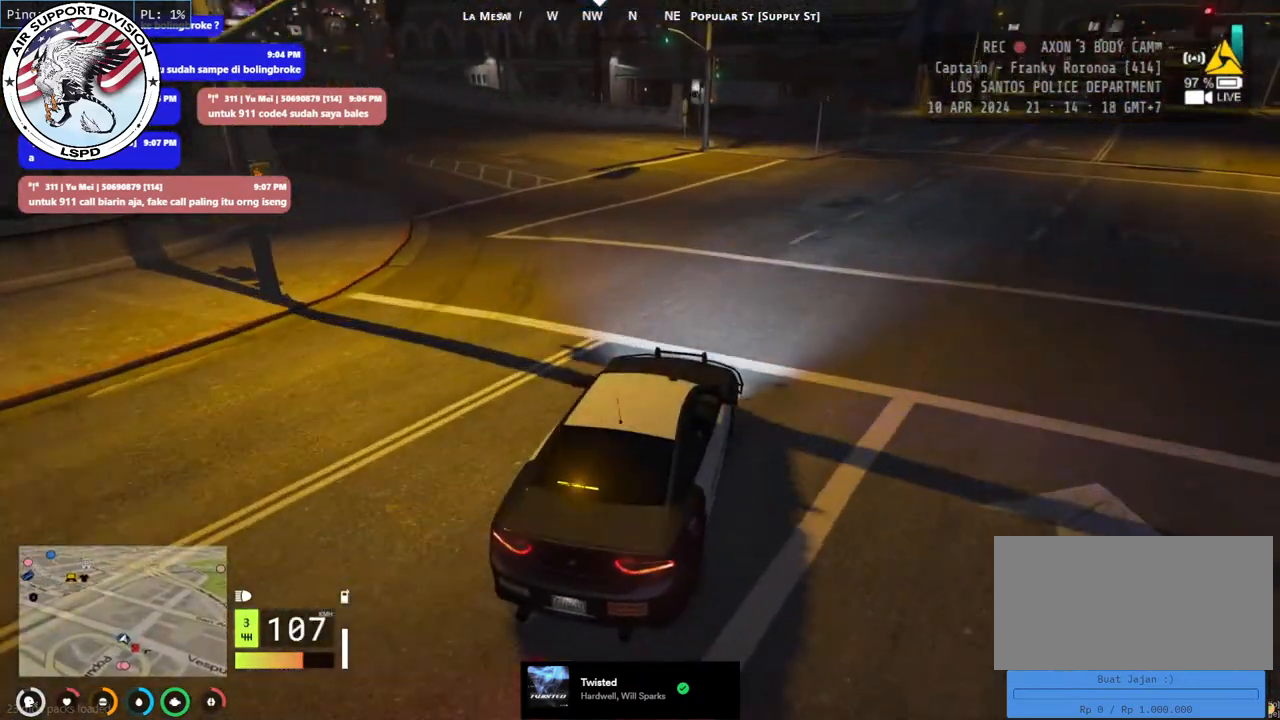
{"keys": ["a"], "mouse": [], "events": [[300, "s", "up"]]}
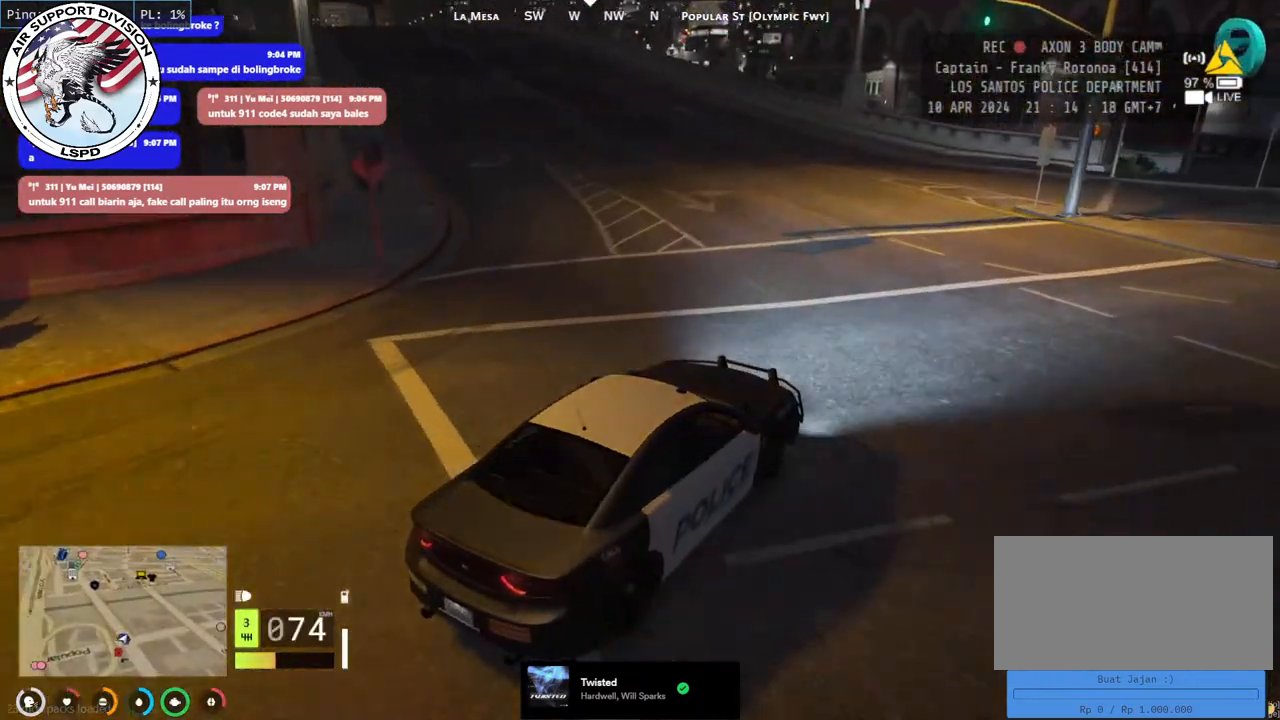
{"keys": ["a", "w"], "mouse": [], "events": [[17, "w", "down"]]}
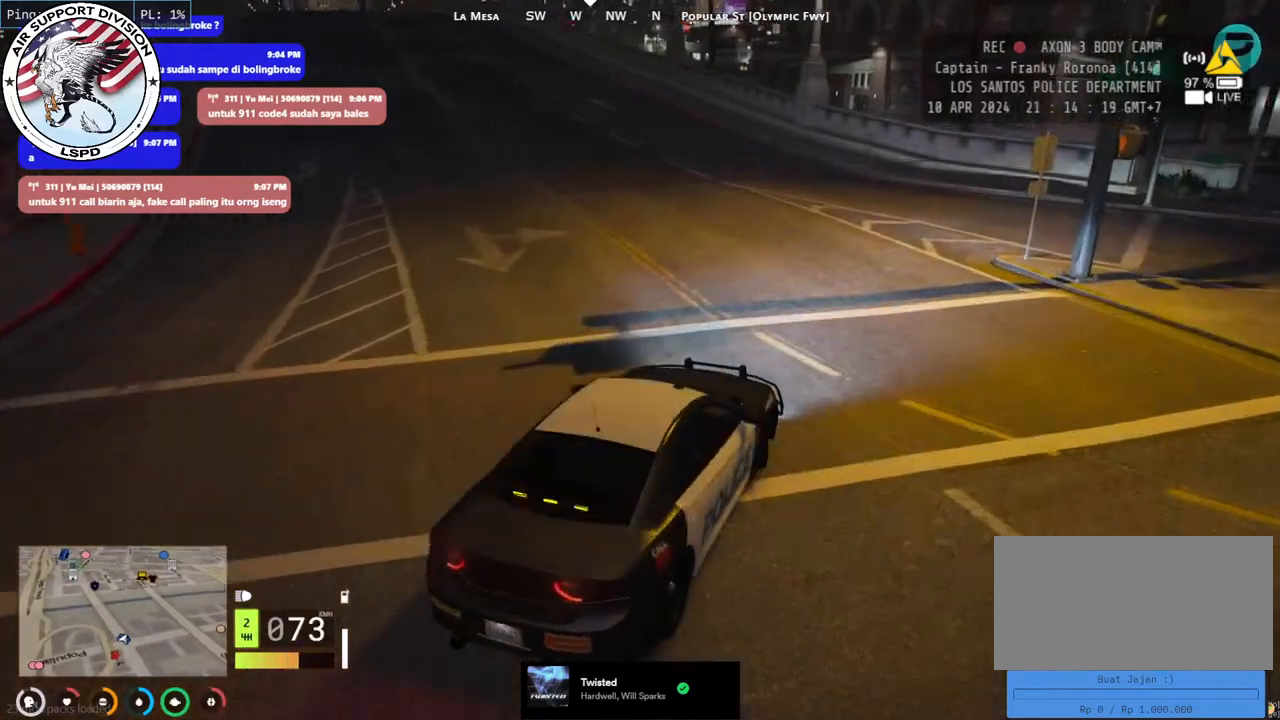
{"keys": ["w"], "mouse": [], "events": [[17, "a", "up"], [167, "a", "down"], [367, "a", "up"]]}
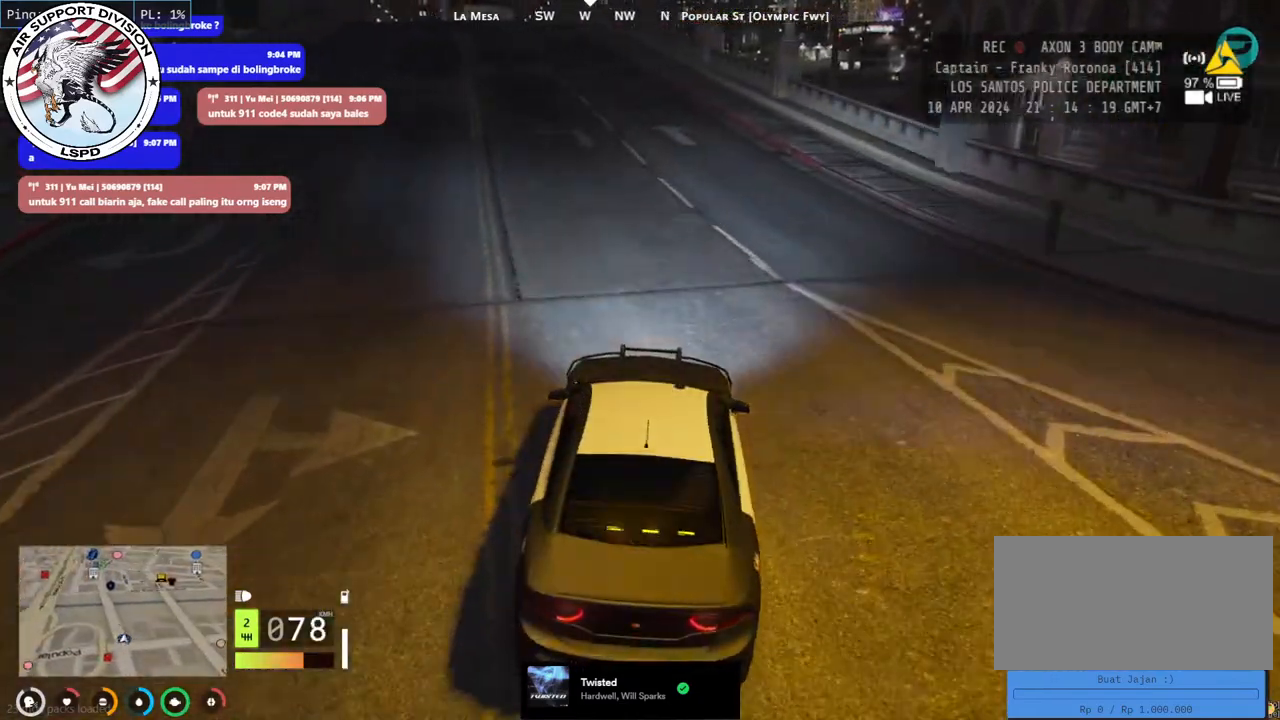
{"keys": ["w"], "mouse": [], "events": [[50, "a", "down"], [200, "a", "up"]]}
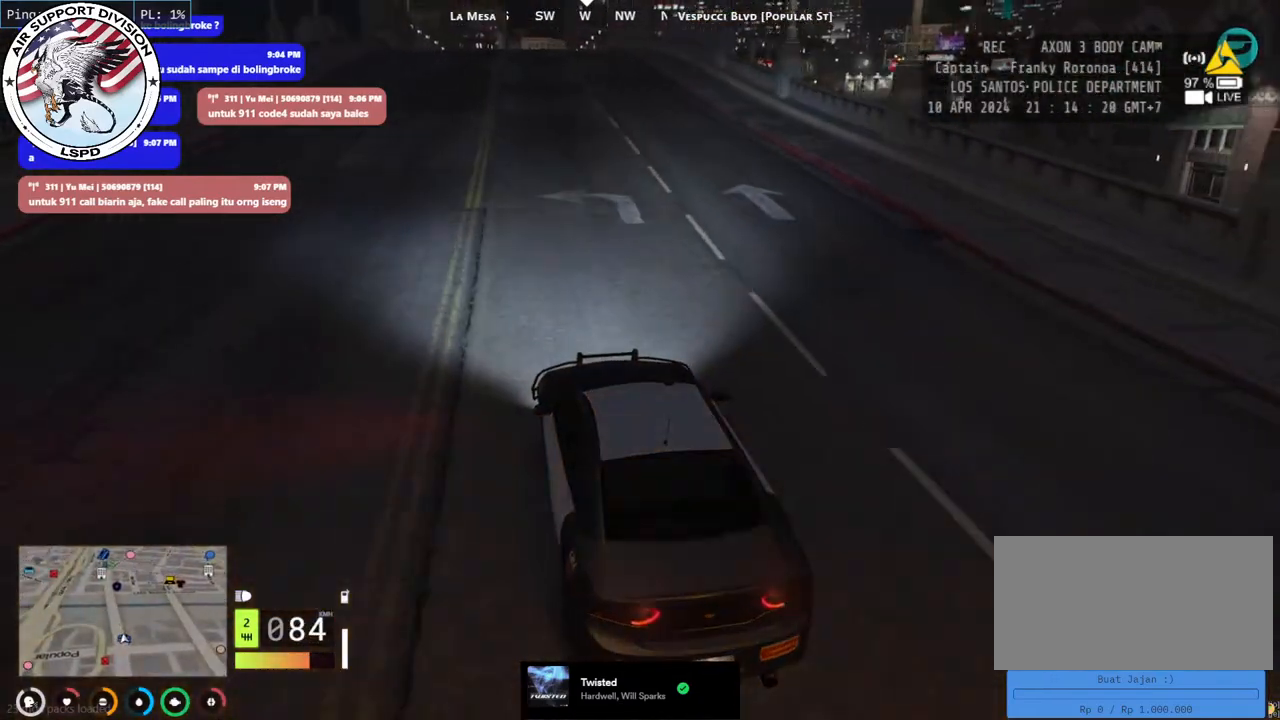
{"keys": ["w"], "mouse": [], "events": [[50, "d", "down"], [150, "d", "up"]]}
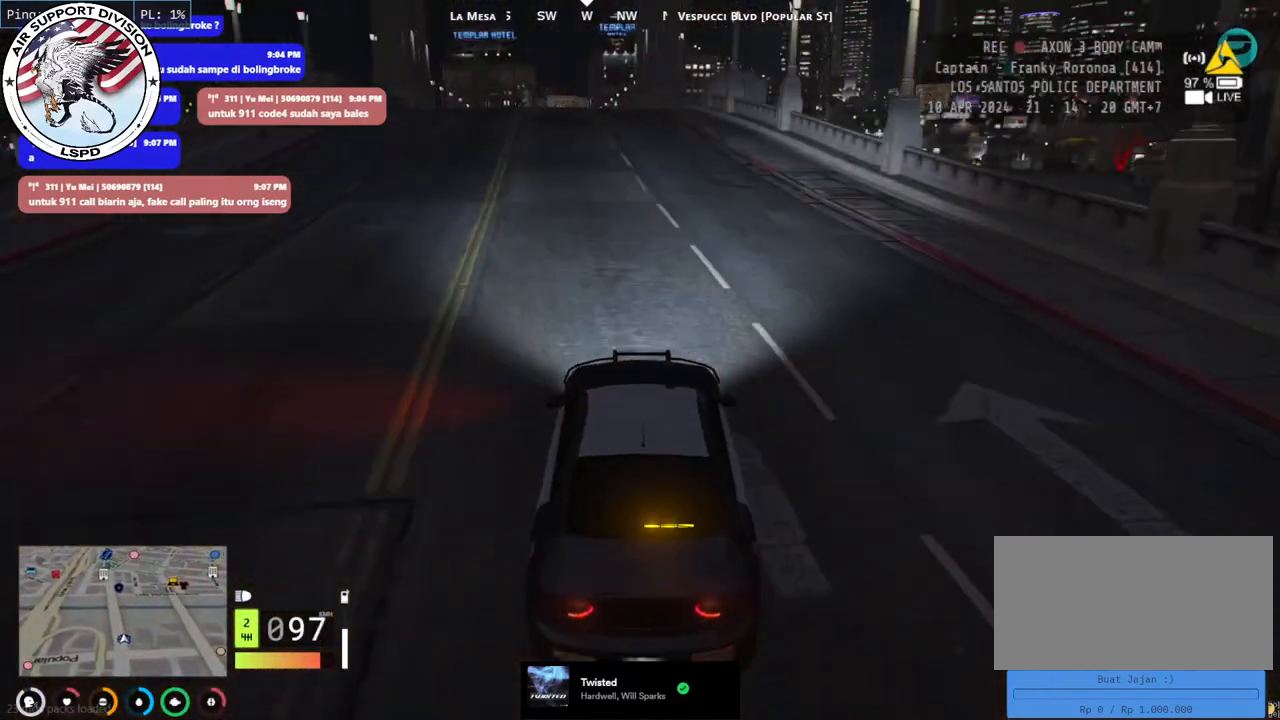
{"keys": ["a", "w"], "mouse": [], "events": [[484, "a", "down"]]}
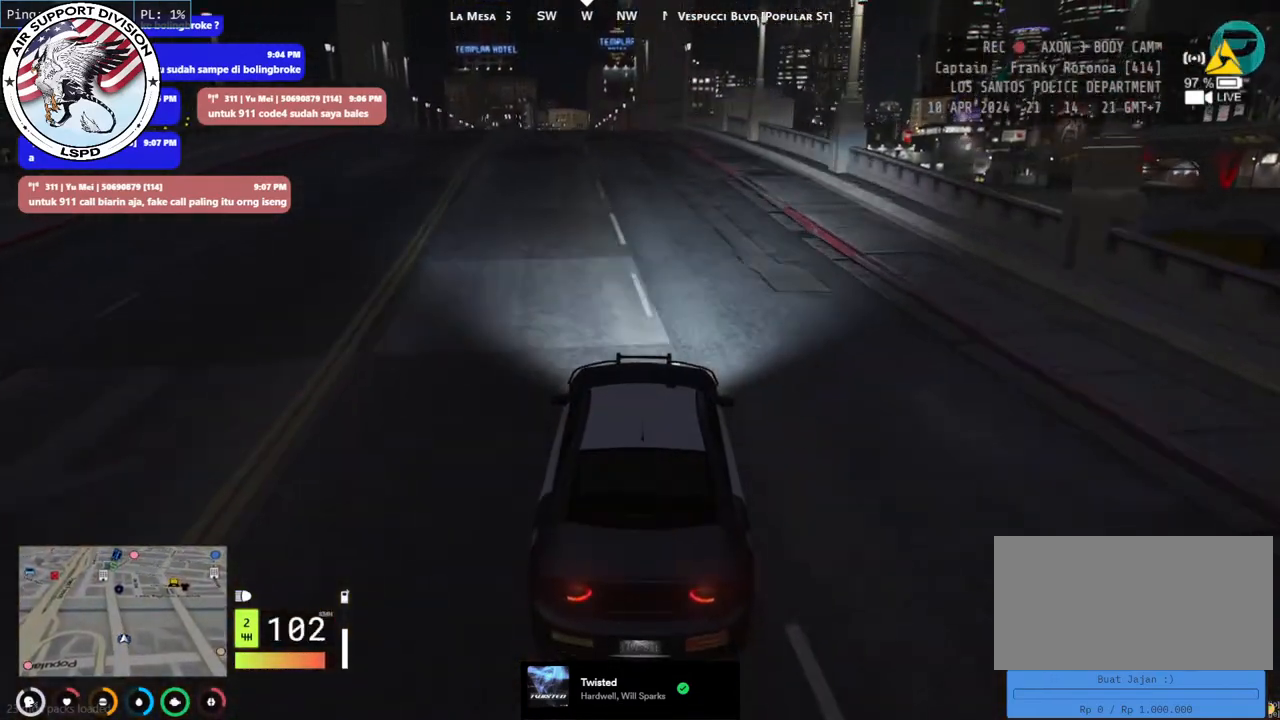
{"keys": ["w"], "mouse": [], "events": [[150, "a", "up"]]}
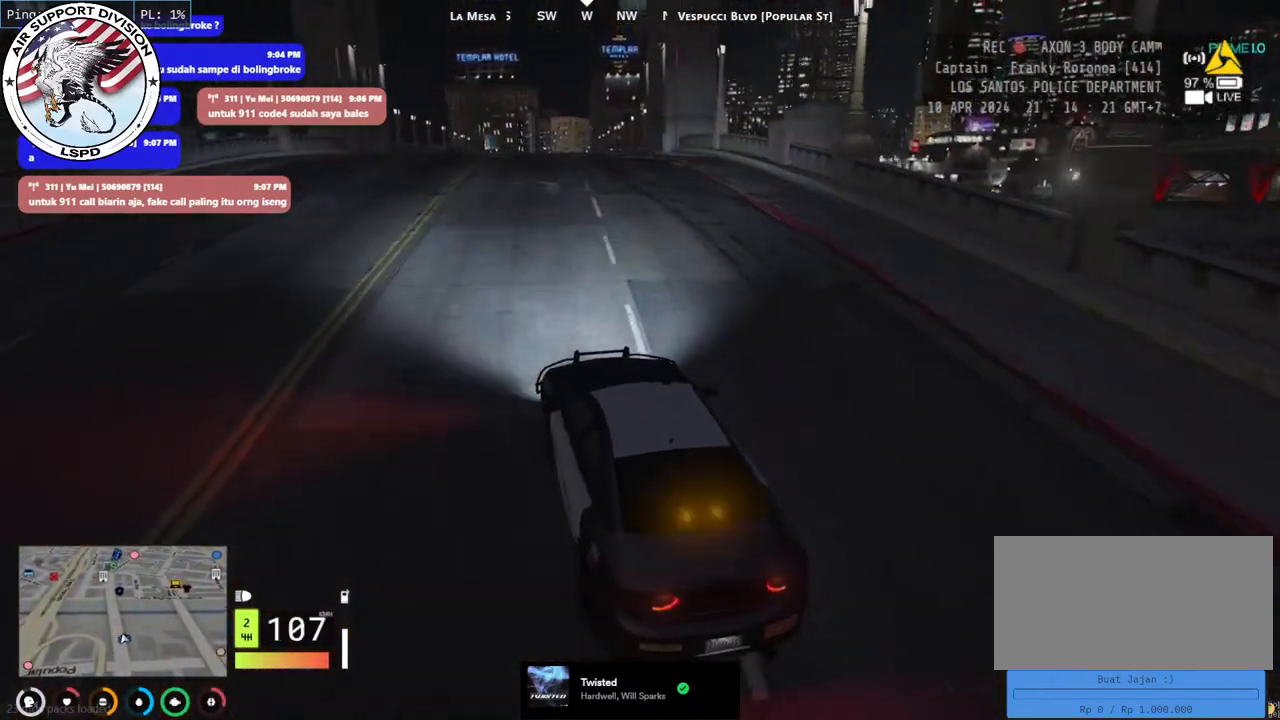
{"keys": ["d", "w"], "mouse": [], "events": [[417, "d", "down"]]}
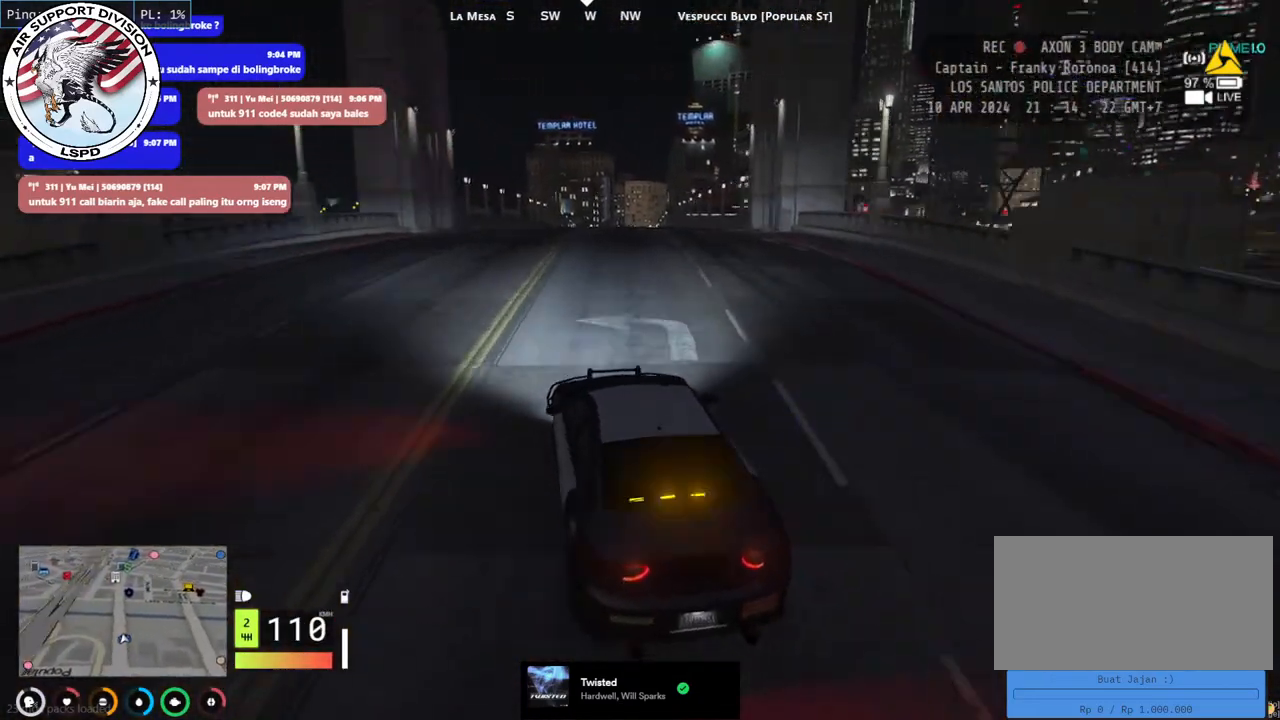
{"keys": ["w"], "mouse": [], "events": [[17, "d", "up"]]}
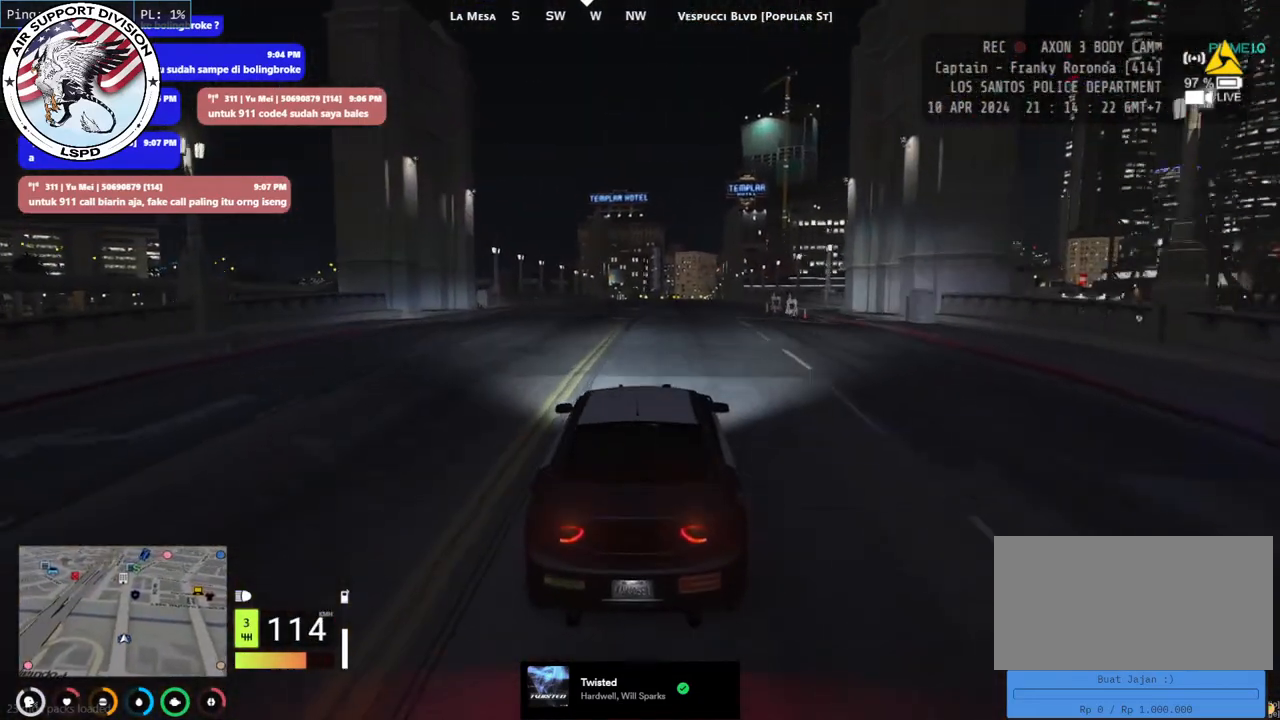
{"keys": ["w"], "mouse": [], "events": []}
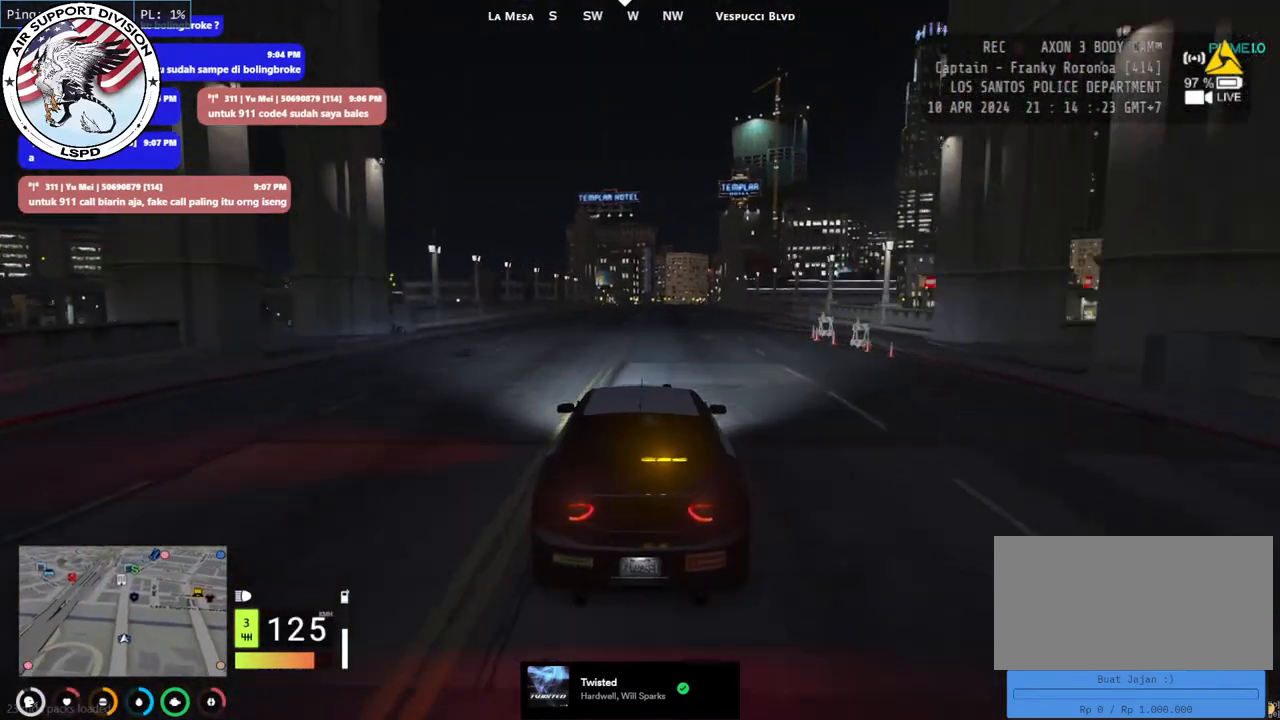
{"keys": ["w"], "mouse": [], "events": []}
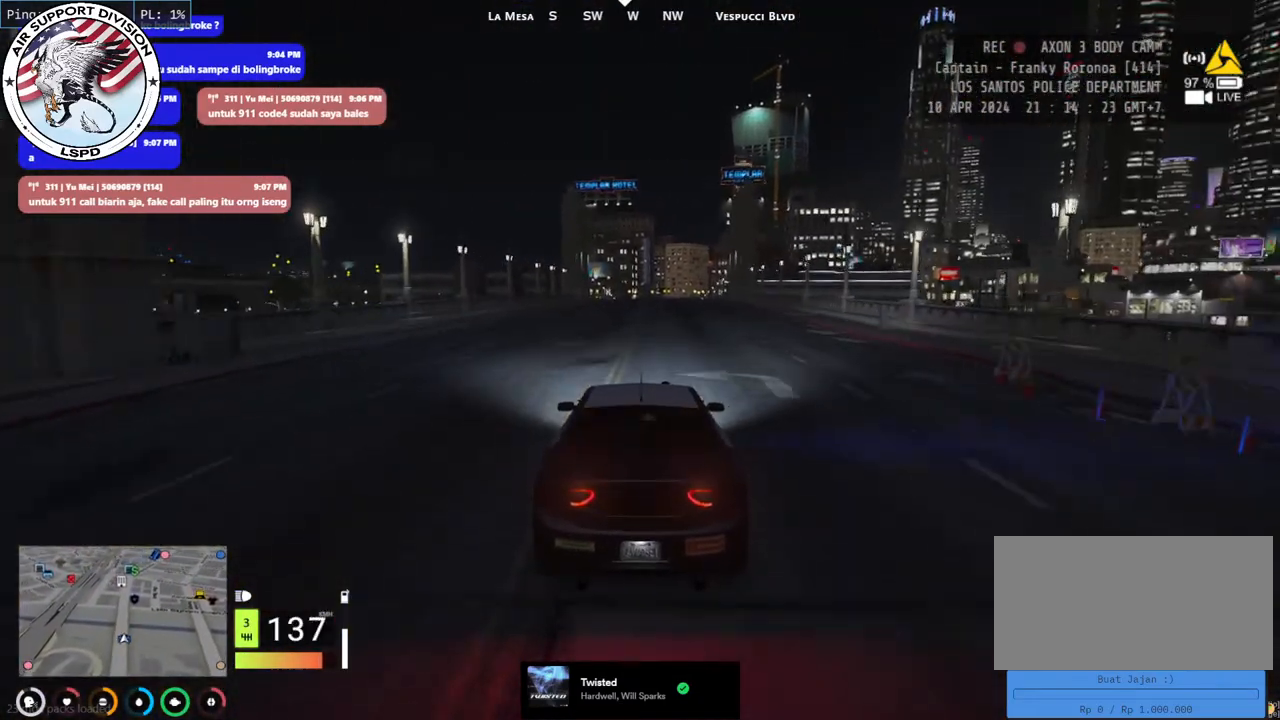
{"keys": ["w"], "mouse": [], "events": []}
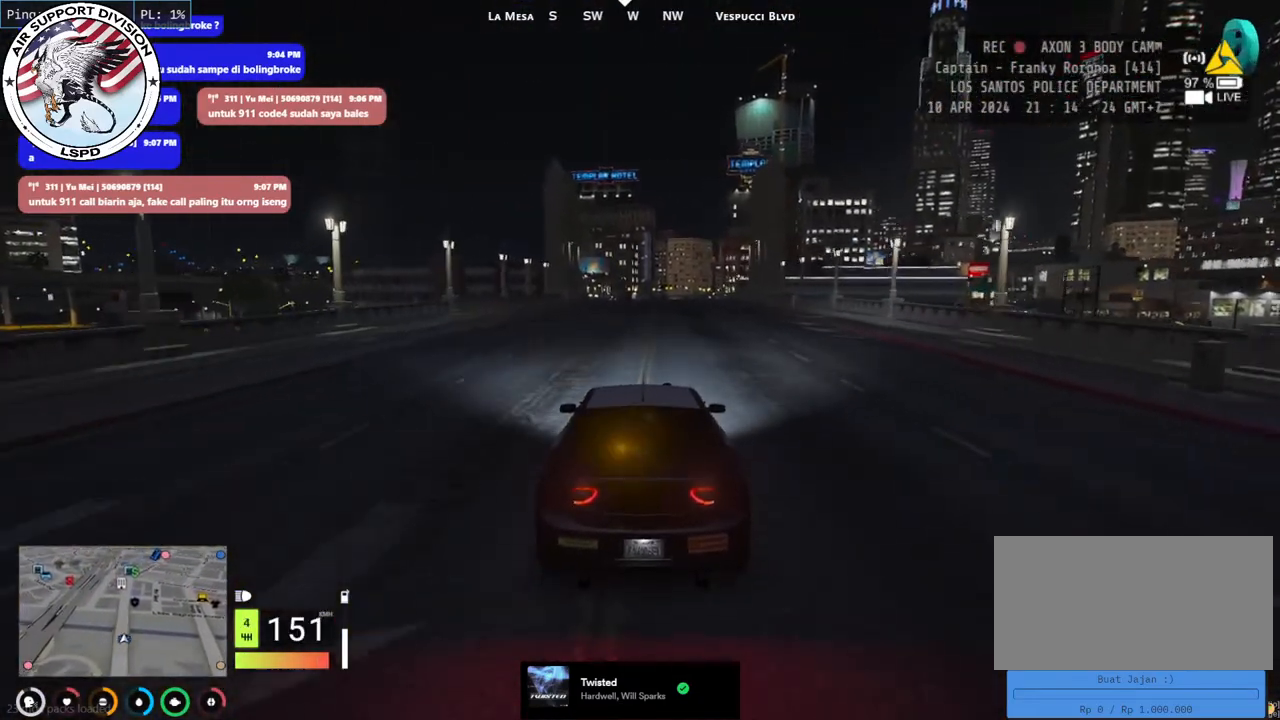
{"keys": ["w"], "mouse": [], "events": [[234, "d", "down"], [334, "d", "up"]]}
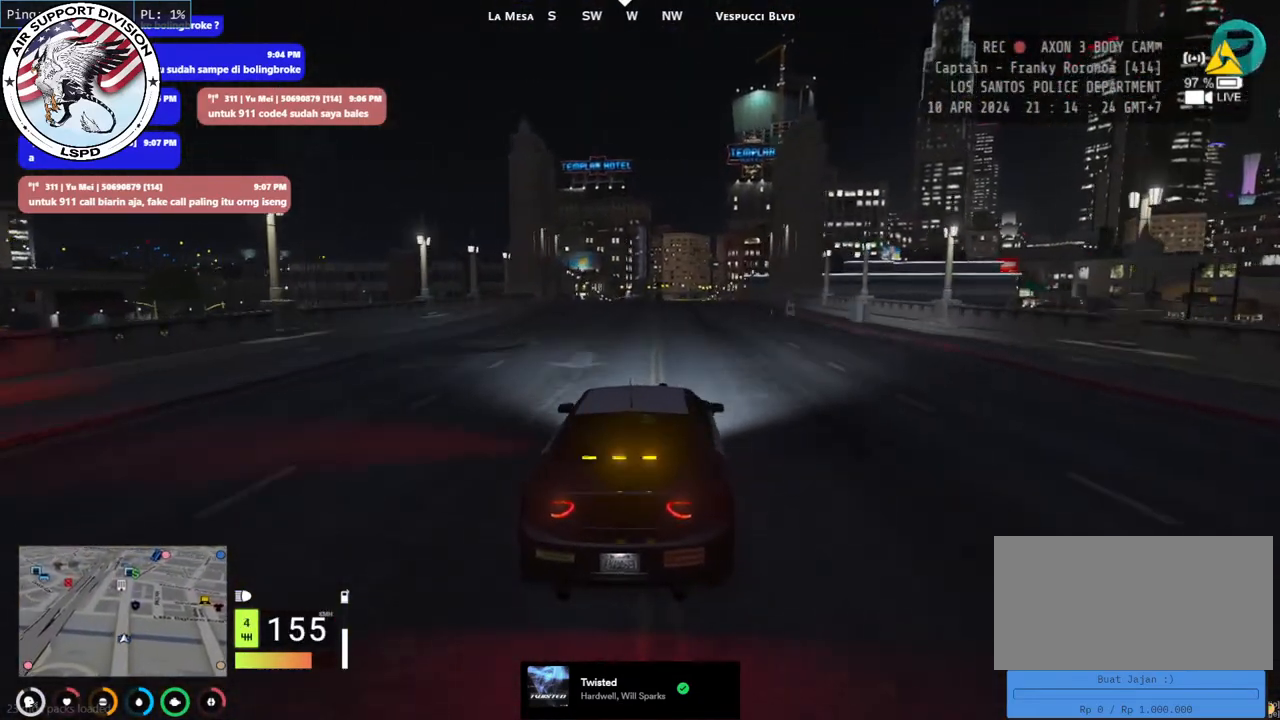
{"keys": ["w"], "mouse": [], "events": []}
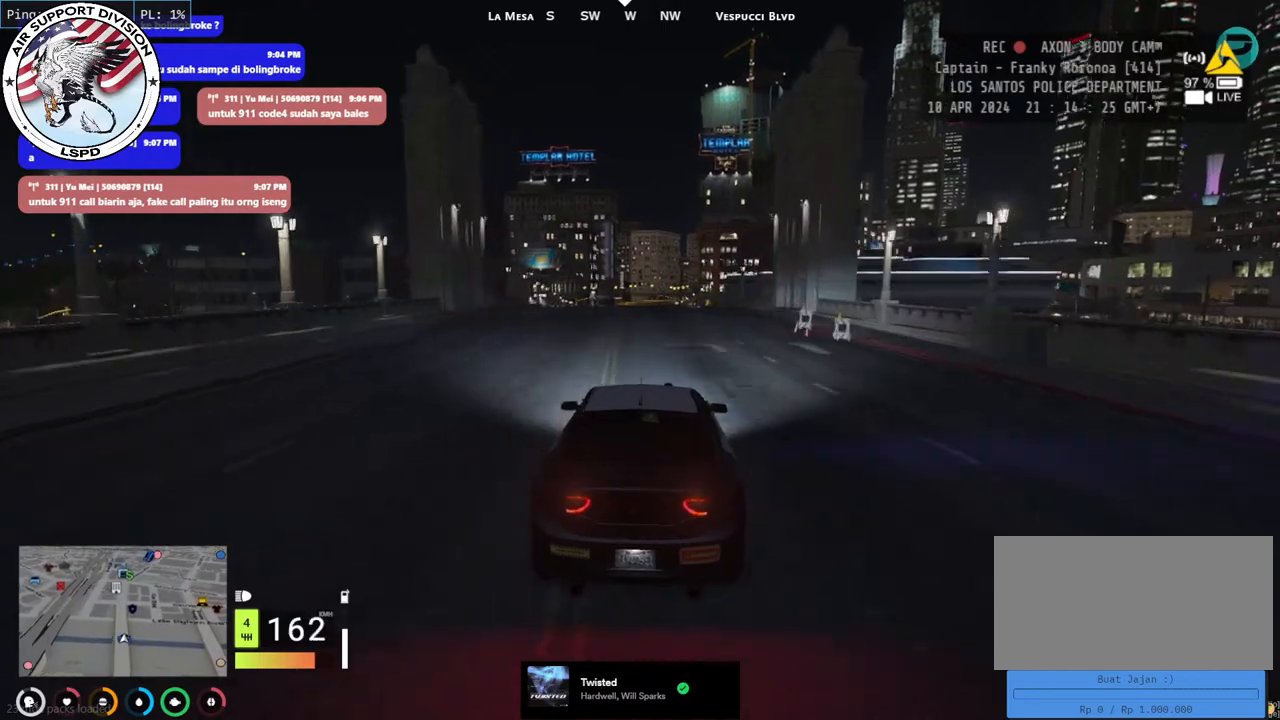
{"keys": ["w"], "mouse": [], "events": []}
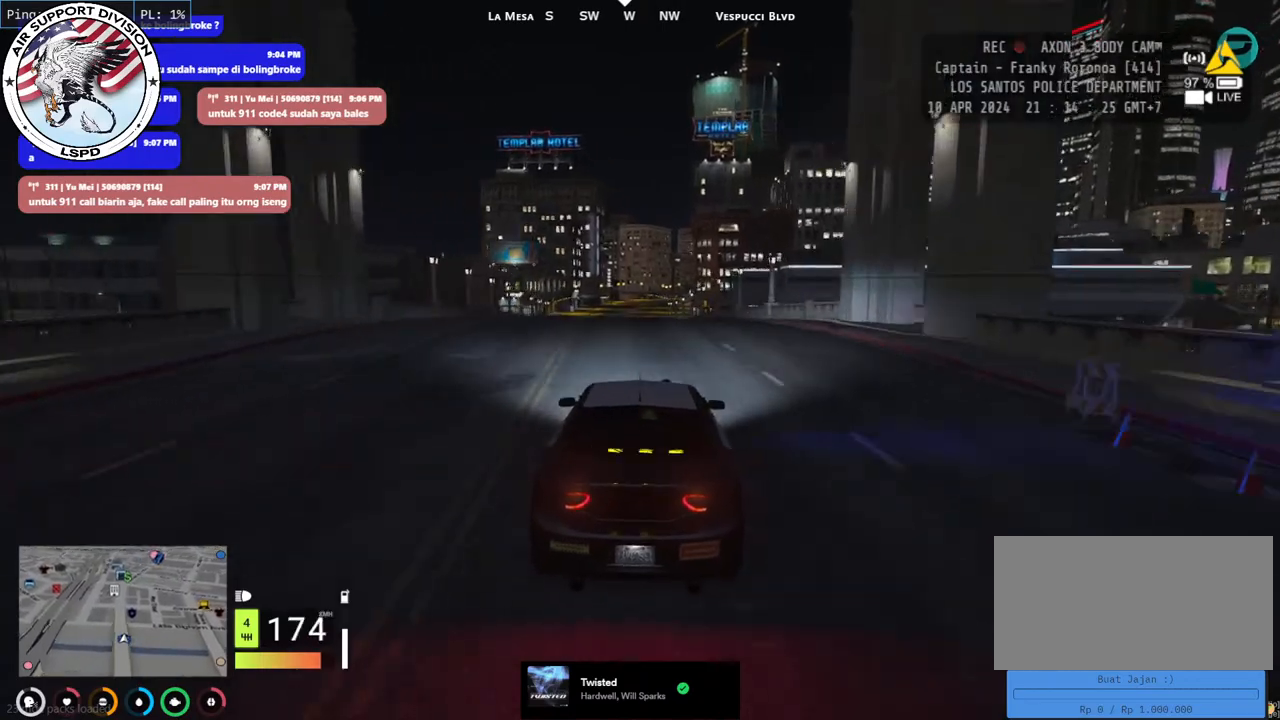
{"keys": ["w"], "mouse": [], "events": []}